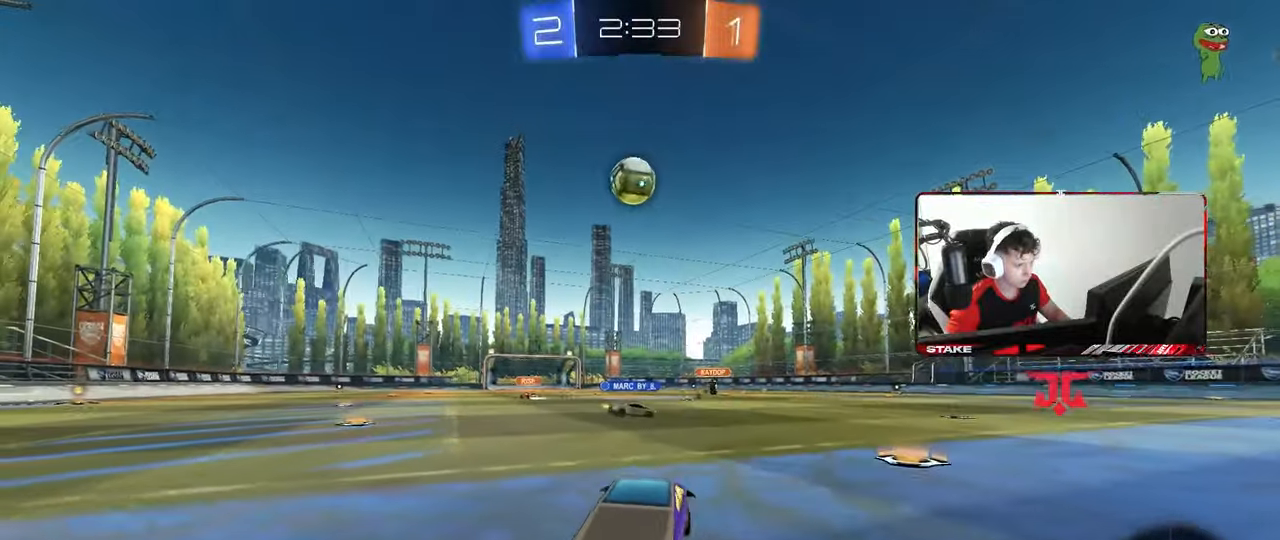
Gameplay with keyboard and mouse; each line is a JSON object with the keys and mouse buttons held at the frame after it. "events" lists presses ("down") and releases ("up") of "1", "2", "3", "4", "5", "a", "alt", "c", "caps_lock", "ctrl", "d", "e", "f", "g", "q", "r", "s", "shift", "space", "t", "tab", "v", "w", "x", "z", "mouse_left", "mouse_wheel" and "mouse_right" between this image and that frame as [ms after this image, input, new state], when the widget could be followed in between. "mouse_left", "mouse_wheel", "mouse_right" = the "left", "wheel", "right" buttons of the "mouse" list. No other keys are recorded. "wheel" means that the mouse wheel is clicked or scrolled. "mouse_move" is the direction in which the mouse moves at that frame (one of eight, or "still"), when it could be read.
{"keys": ["d"], "mouse": ["left"], "mouse_move": "still", "events": [[17, "a", "up"], [50, "w", "up"], [100, "mouse_right", "down"], [200, "s", "down"], [250, "mouse_left", "down"], [383, "mouse_right", "up"], [383, "s", "up"], [433, "a", "down"], [483, "a", "up"], [483, "d", "down"]]}
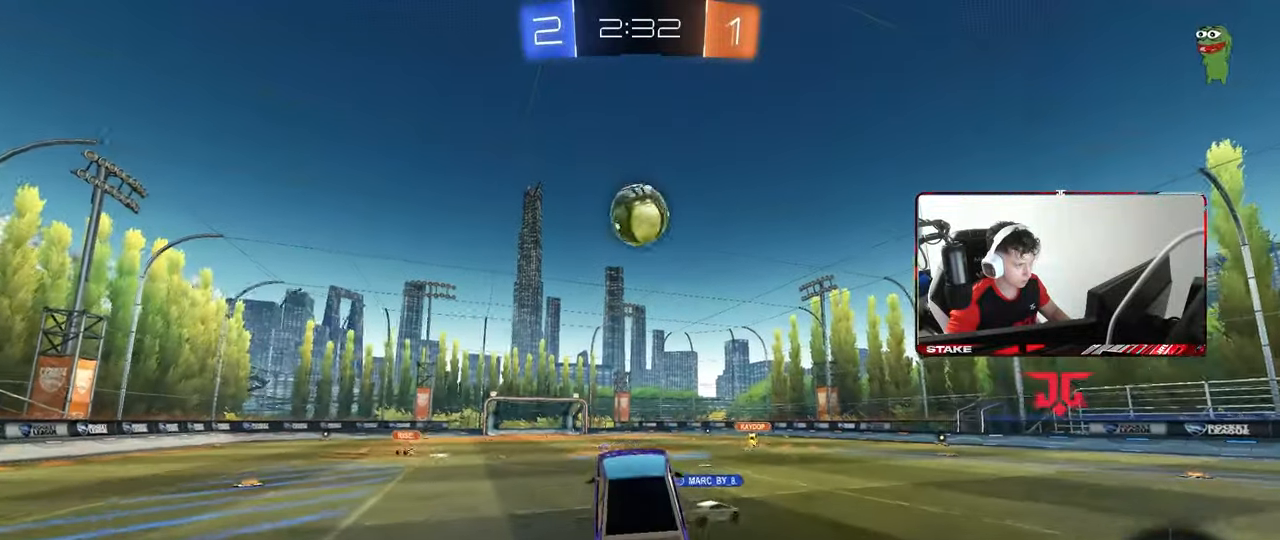
{"keys": ["d", "w"], "mouse": ["left"], "mouse_move": "still", "events": [[67, "shift", "down"], [117, "s", "down"], [167, "d", "up"], [167, "s", "up"], [167, "shift", "up"], [317, "w", "down"], [400, "d", "down"]]}
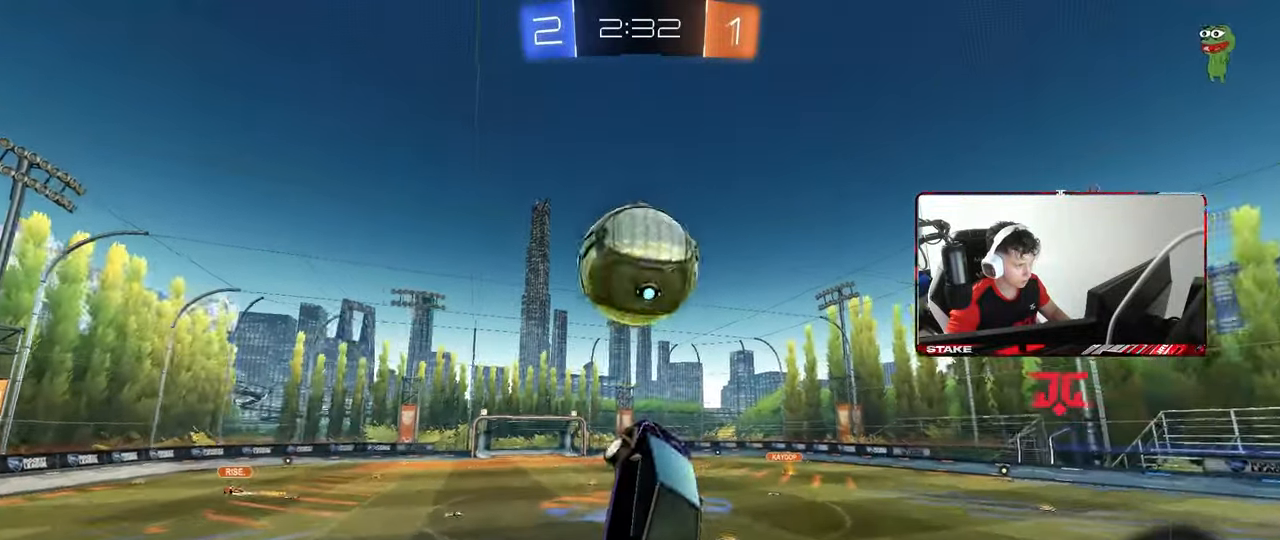
{"keys": ["a", "s", "shift", "space"], "mouse": [], "mouse_move": "up", "events": [[33, "d", "up"], [33, "w", "up"], [83, "a", "down"], [83, "shift", "down"], [83, "w", "down"], [183, "mouse_right", "down"], [233, "s", "down"], [283, "w", "up"], [317, "mouse_left", "up"], [367, "mouse_right", "up"], [467, "space", "down"]]}
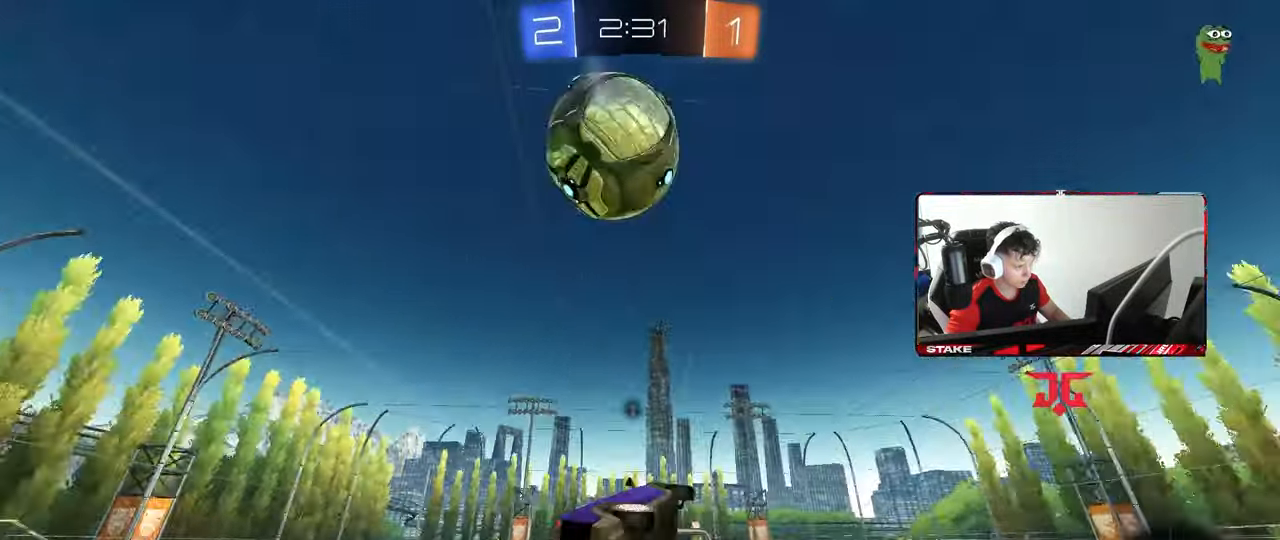
{"keys": ["a", "s", "shift"], "mouse": [], "mouse_move": "still", "events": [[150, "space", "up"], [300, "s", "up"], [433, "s", "down"]]}
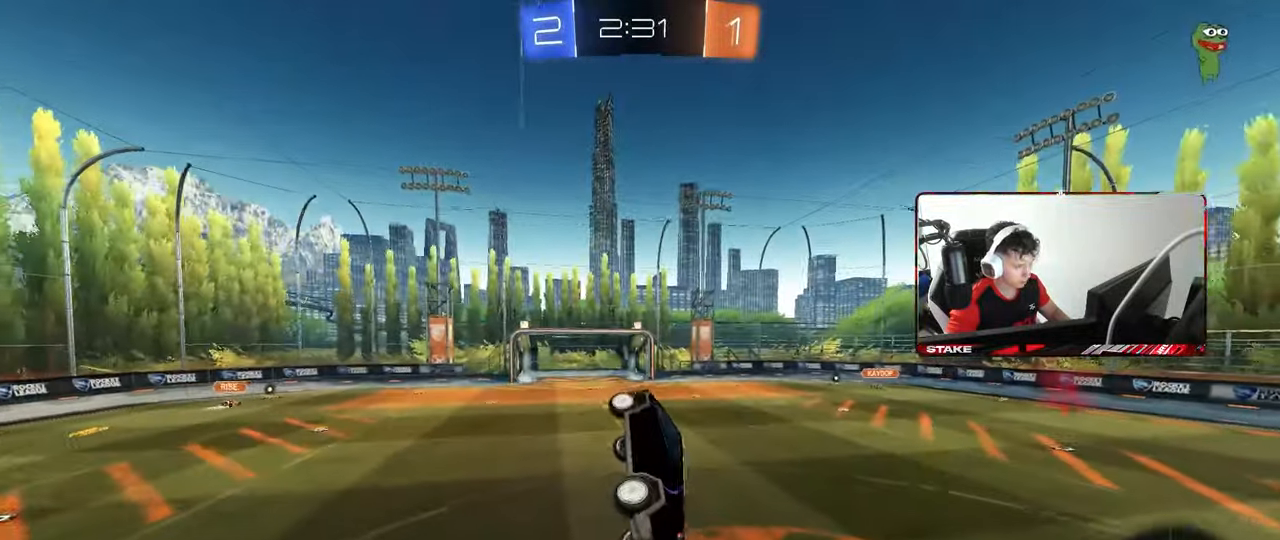
{"keys": [], "mouse": [], "mouse_move": "still", "events": [[67, "s", "up"], [117, "shift", "up"], [167, "a", "up"], [450, "d", "down"], [500, "d", "up"]]}
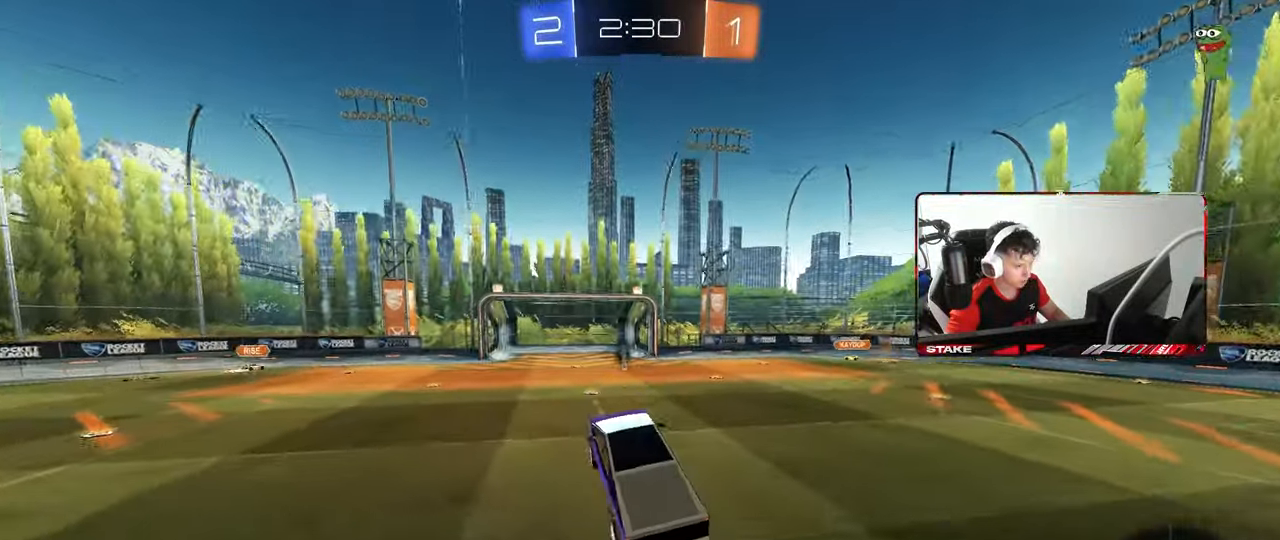
{"keys": ["a", "w"], "mouse": [], "mouse_move": "still", "events": [[417, "a", "down"], [417, "w", "down"]]}
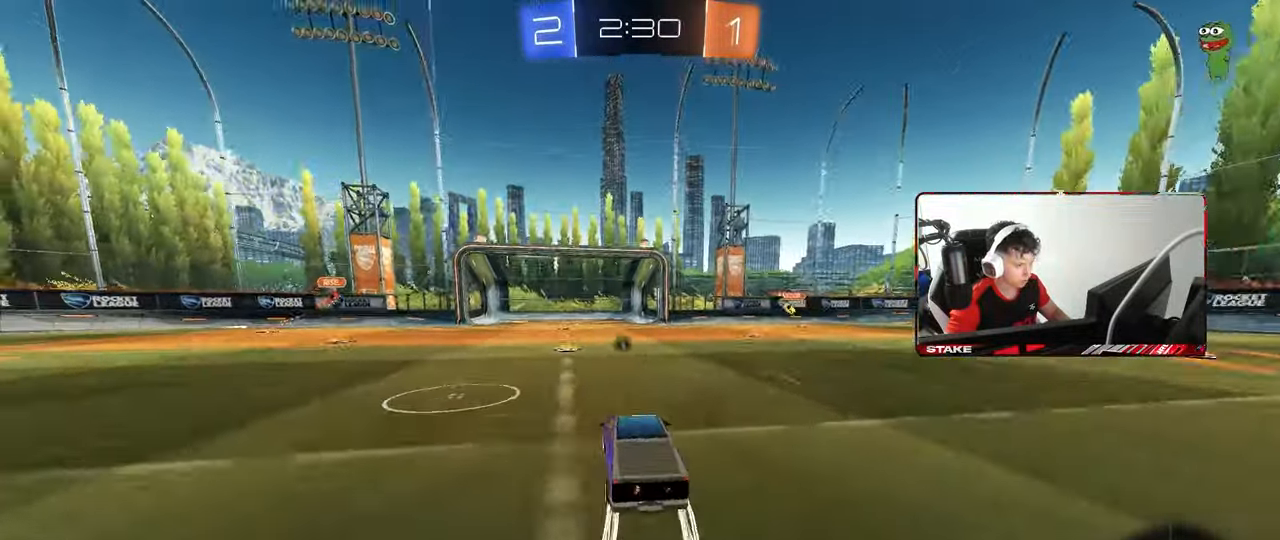
{"keys": ["a", "w"], "mouse": [], "mouse_move": "still", "events": [[17, "a", "up"], [150, "a", "down"], [150, "shift", "down"], [250, "shift", "up"], [250, "space", "down"], [383, "space", "up"]]}
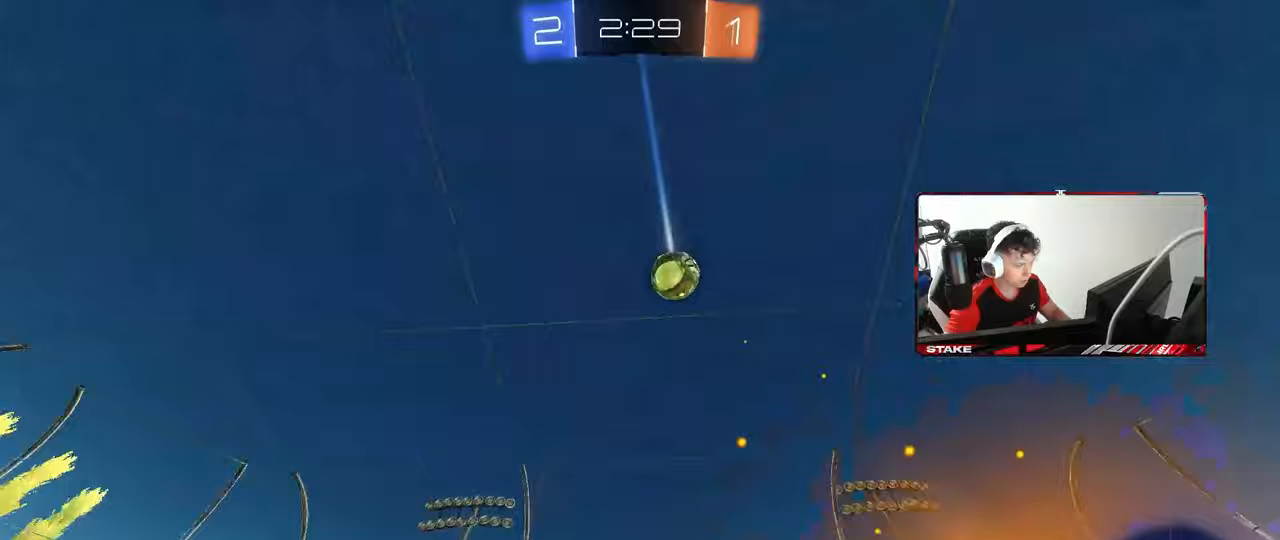
{"keys": ["a", "shift", "w"], "mouse": ["left"], "mouse_move": "still", "events": [[400, "mouse_left", "down"], [400, "mouse_right", "down"], [450, "shift", "down"], [500, "mouse_right", "up"]]}
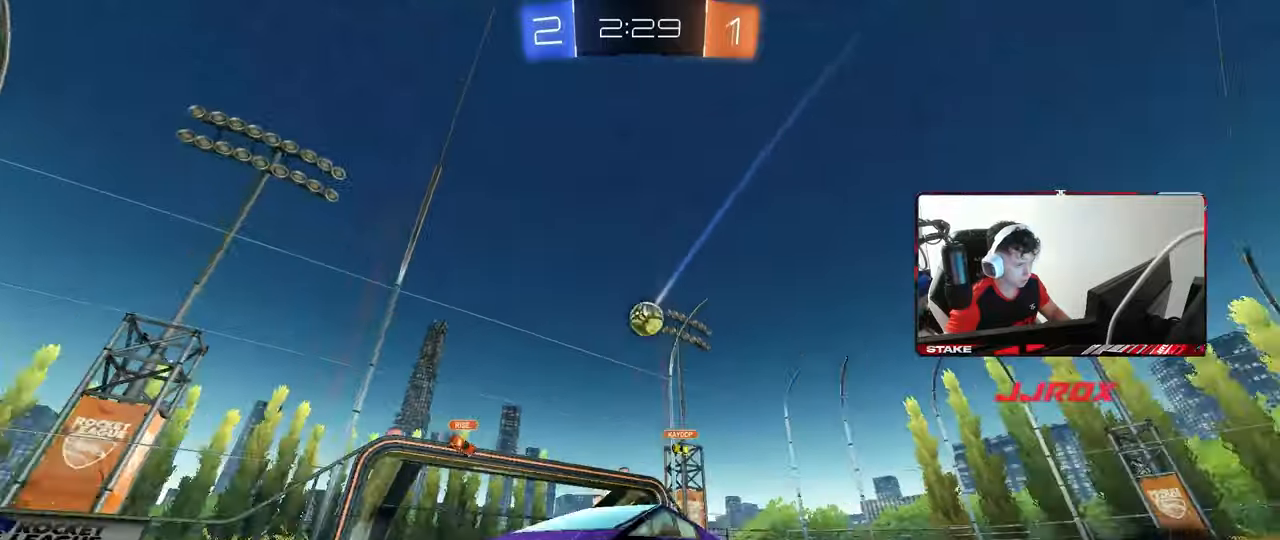
{"keys": ["a", "shift"], "mouse": [], "mouse_move": "still", "events": [[33, "mouse_right", "down"], [83, "s", "down"], [83, "w", "up"], [183, "mouse_right", "up"], [467, "mouse_left", "up"], [467, "s", "up"]]}
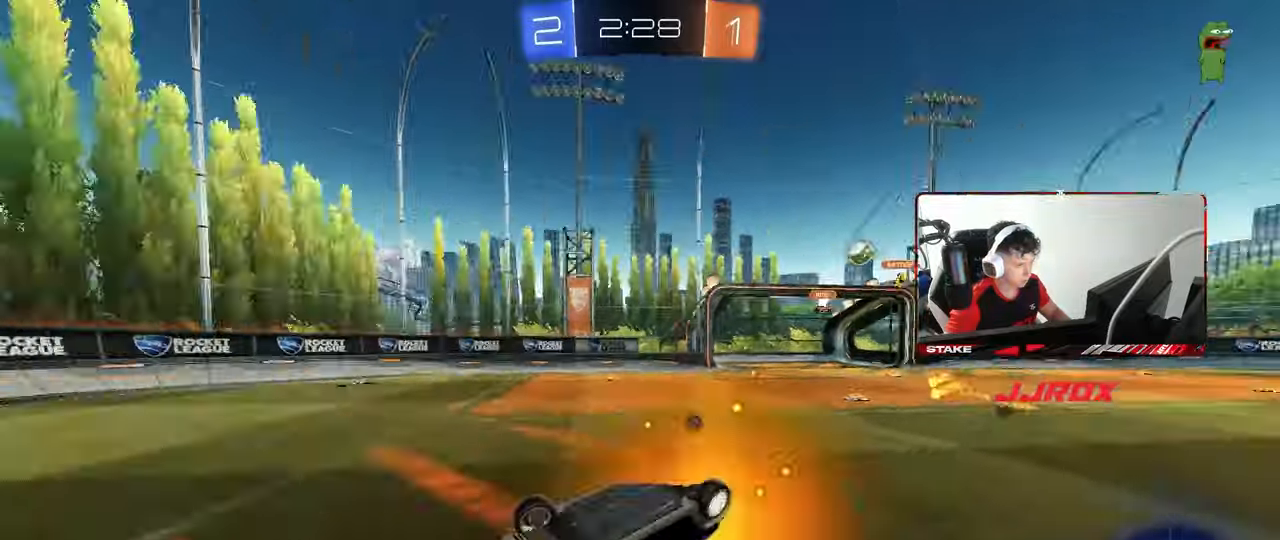
{"keys": [], "mouse": [], "mouse_move": "still", "events": [[17, "s", "down"], [17, "space", "down"], [150, "space", "up"], [250, "s", "up"], [383, "a", "up"], [383, "shift", "up"]]}
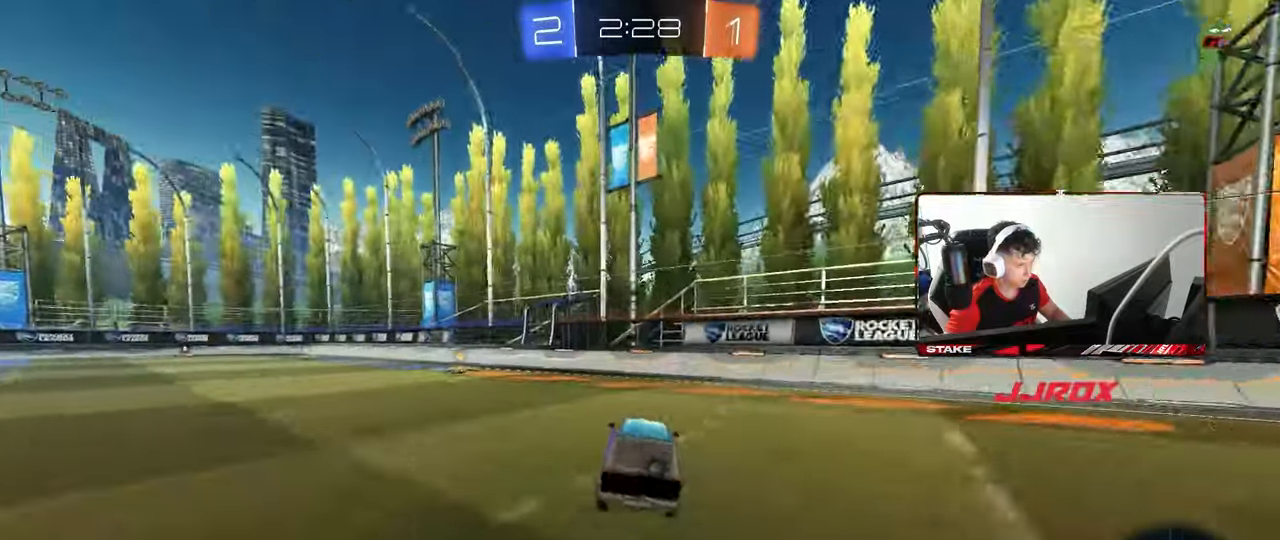
{"keys": ["space", "w"], "mouse": ["left"], "mouse_move": "up-right", "events": [[67, "a", "down"], [67, "w", "down"], [217, "mouse_left", "down"], [350, "a", "up"], [400, "space", "down"]]}
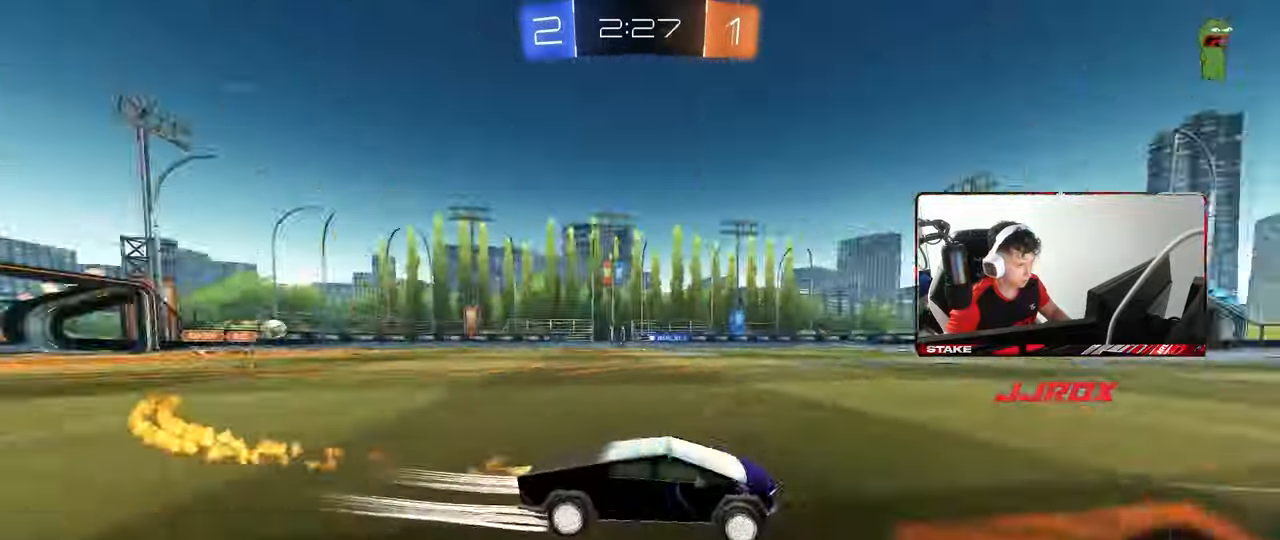
{"keys": ["a", "w"], "mouse": [], "mouse_move": "still", "events": [[83, "a", "down"], [83, "shift", "down"], [83, "space", "up"], [133, "mouse_left", "up"], [233, "shift", "up"], [283, "mouse_left", "down"], [467, "mouse_left", "up"]]}
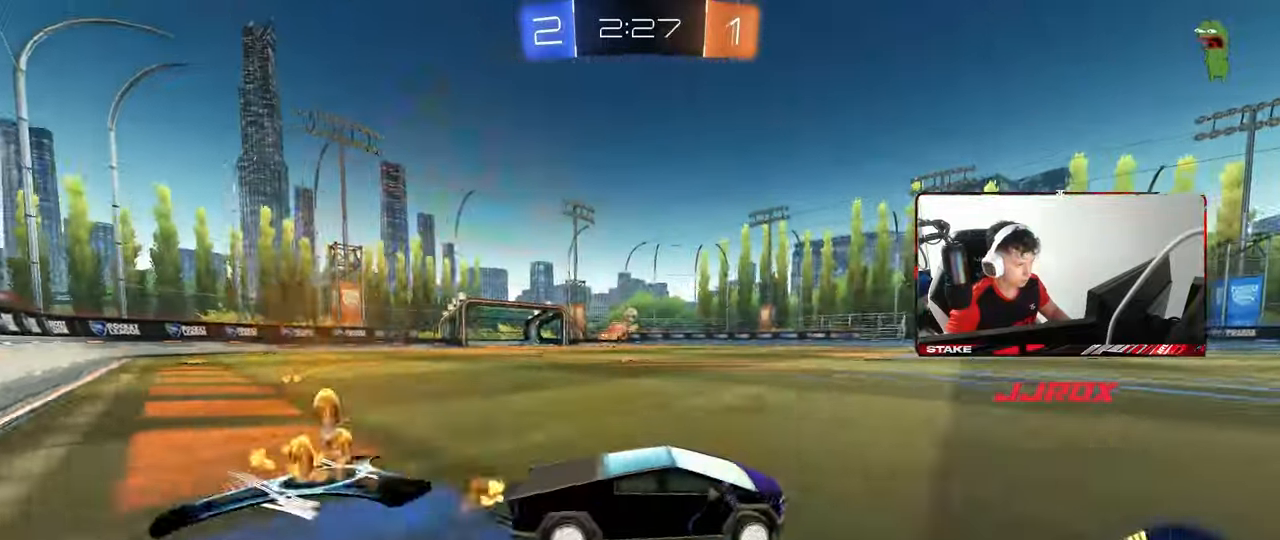
{"keys": ["w"], "mouse": [], "mouse_move": "still", "events": [[17, "a", "up"]]}
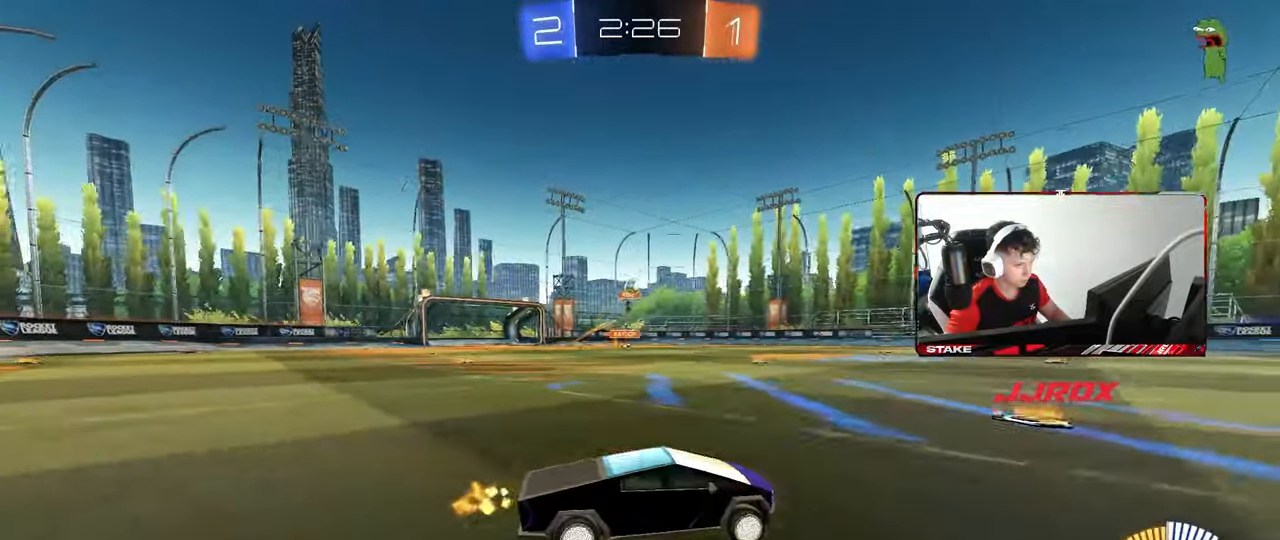
{"keys": [], "mouse": [], "mouse_move": "still", "events": [[17, "d", "down"], [117, "w", "up"], [450, "d", "up"]]}
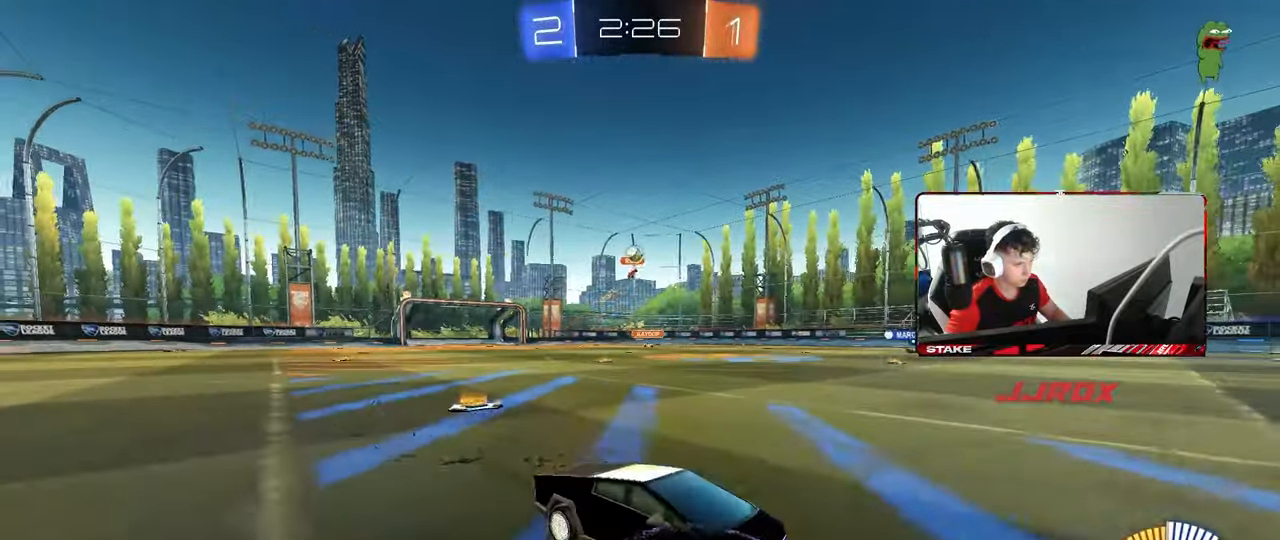
{"keys": ["w"], "mouse": [], "mouse_move": "still", "events": [[133, "w", "down"]]}
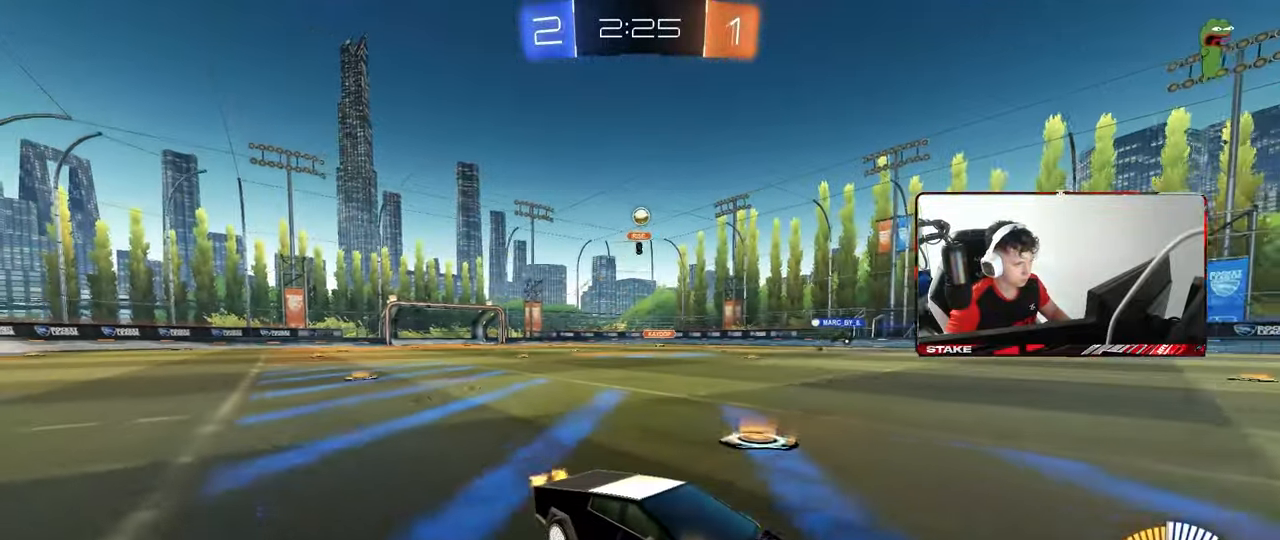
{"keys": ["w"], "mouse": ["left"], "mouse_move": "still", "events": [[200, "a", "down"], [200, "mouse_left", "down"], [283, "a", "up"]]}
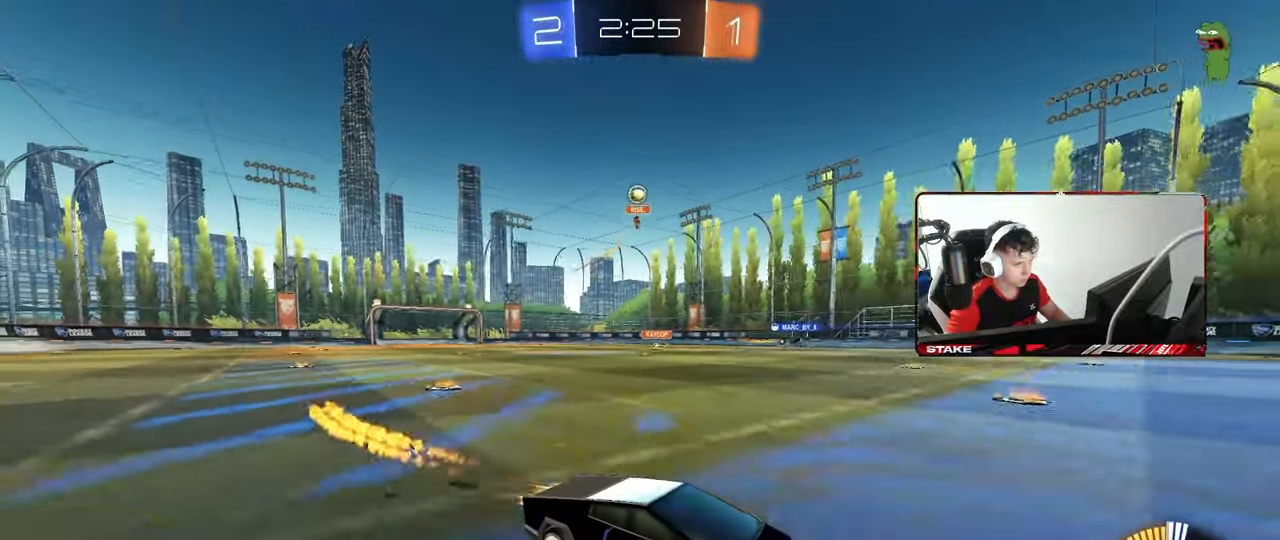
{"keys": ["a", "s"], "mouse": [], "mouse_move": "still", "events": [[33, "mouse_left", "up"], [217, "d", "down"], [267, "d", "up"], [300, "a", "down"], [350, "w", "up"], [500, "s", "down"]]}
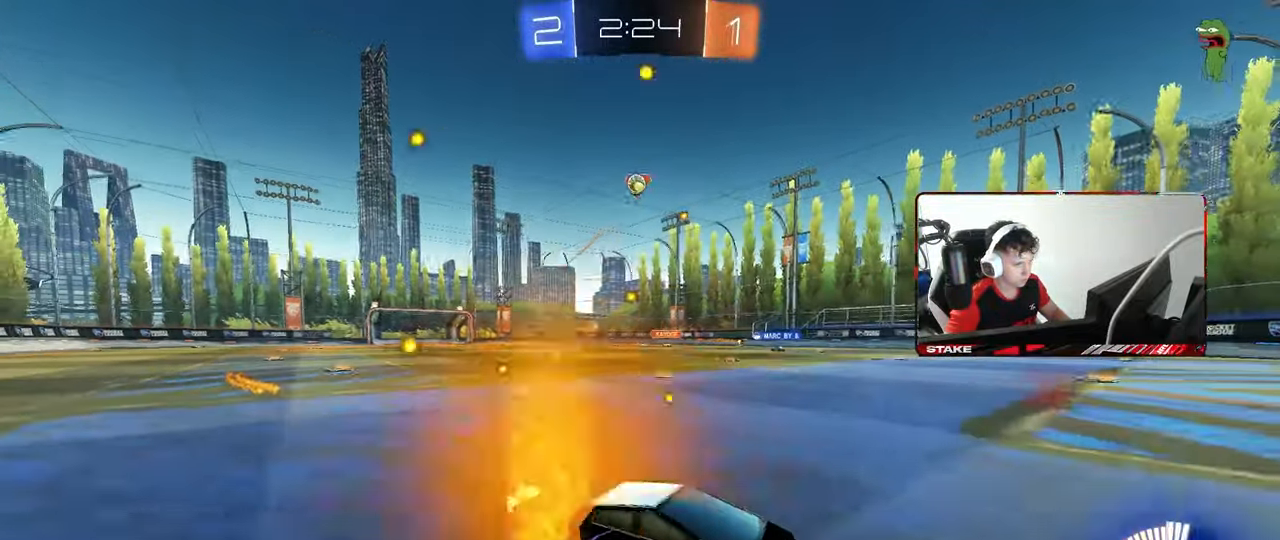
{"keys": ["w"], "mouse": [], "mouse_move": "still", "events": [[183, "a", "up"], [183, "s", "up"], [283, "a", "down"], [367, "a", "up"], [467, "w", "down"]]}
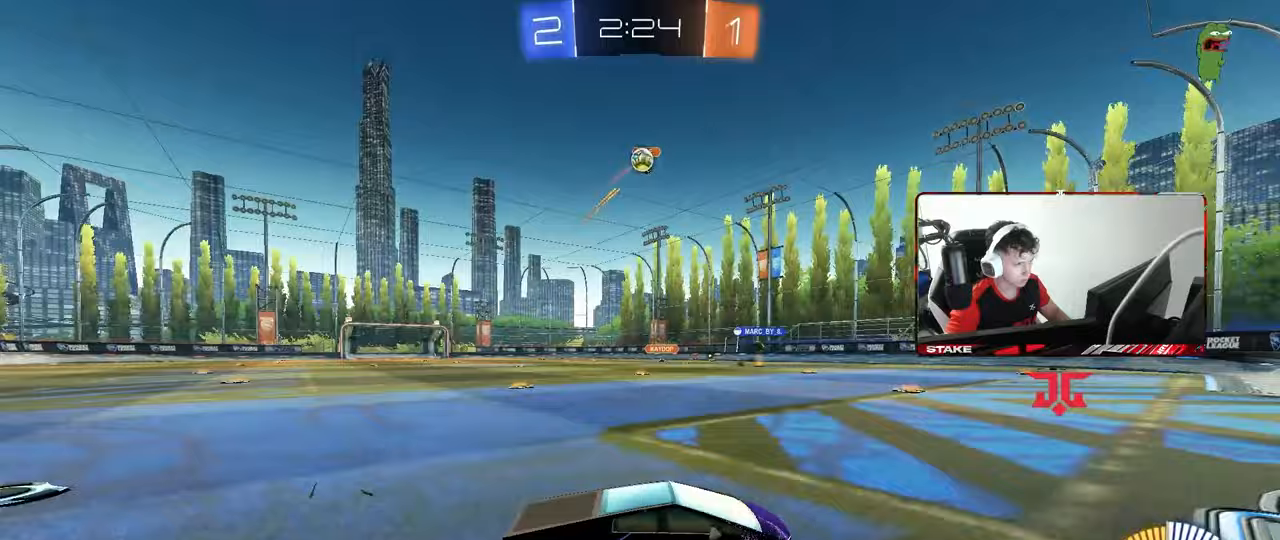
{"keys": [], "mouse": ["left", "right"], "mouse_move": "still", "events": [[17, "a", "down"], [150, "w", "up"], [200, "mouse_right", "down"], [250, "a", "up"], [250, "d", "down"], [250, "s", "down"], [383, "d", "up"], [383, "mouse_left", "down"], [433, "mouse_right", "up"], [433, "s", "up"], [483, "mouse_right", "down"]]}
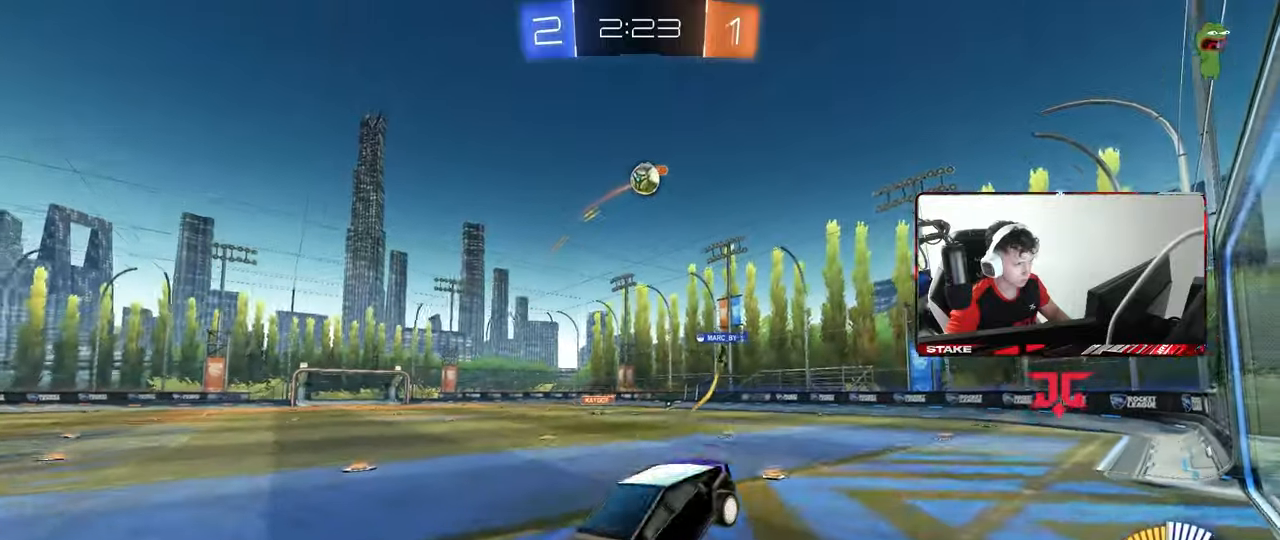
{"keys": [], "mouse": ["left"], "mouse_move": "still", "events": [[17, "d", "down"], [17, "s", "down"], [67, "shift", "down"], [117, "d", "up"], [117, "s", "up"], [167, "mouse_right", "up"], [167, "shift", "up"], [217, "a", "down"], [217, "w", "down"], [267, "d", "down"], [300, "a", "up"], [500, "d", "up"], [500, "w", "up"]]}
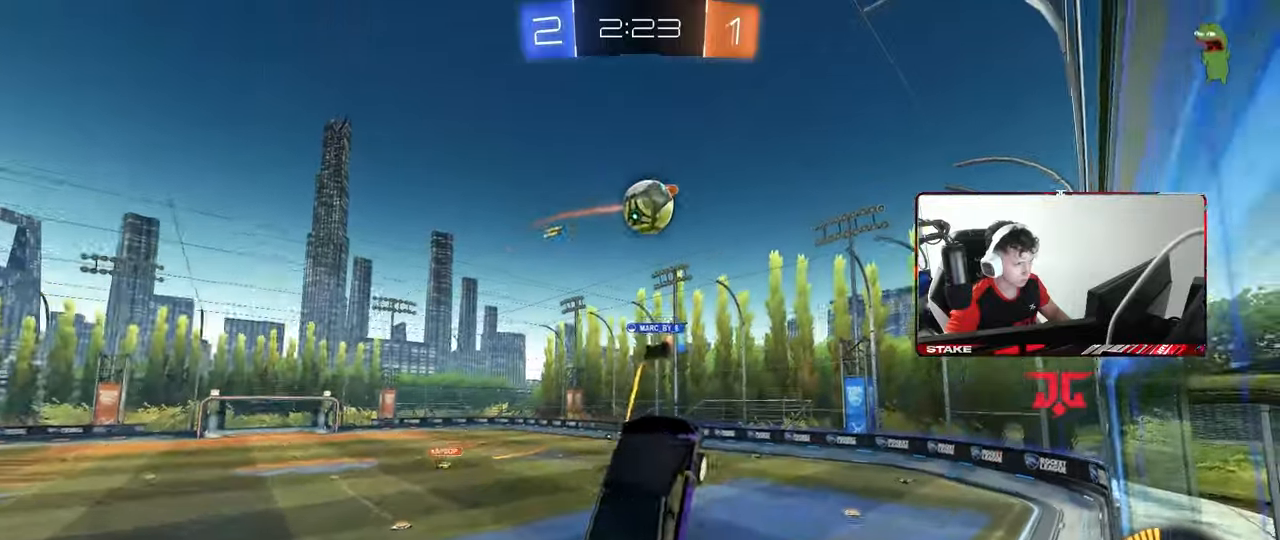
{"keys": ["d", "shift"], "mouse": ["left"], "mouse_move": "still", "events": [[183, "a", "down"], [183, "w", "down"], [333, "a", "up"], [333, "d", "down"], [367, "w", "up"], [417, "shift", "down"]]}
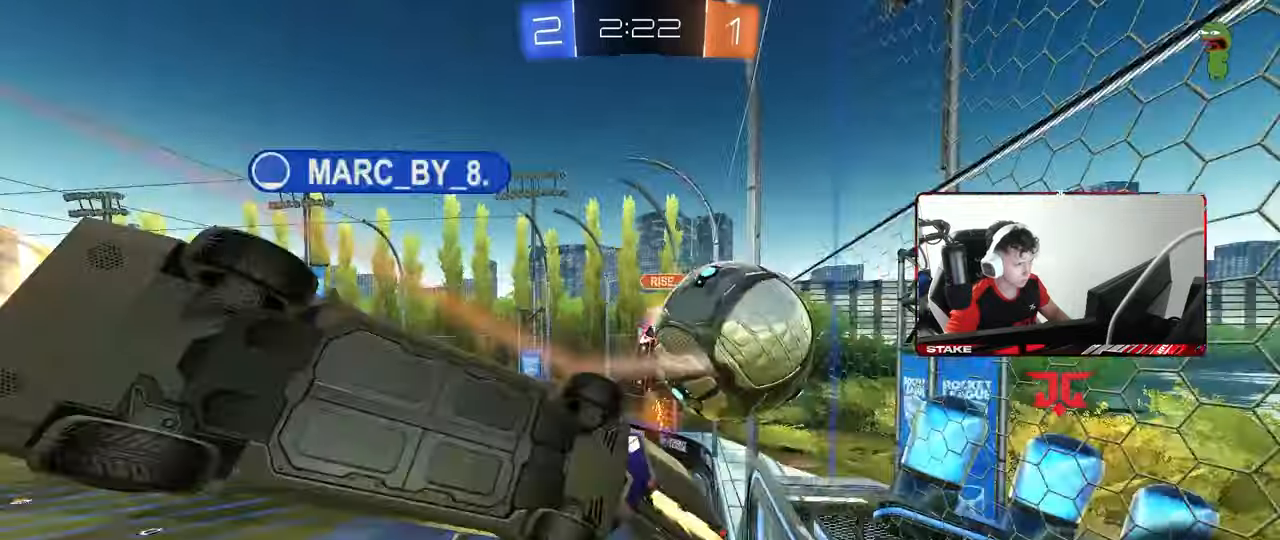
{"keys": ["d", "s", "shift"], "mouse": [], "mouse_move": "still", "events": [[17, "a", "down"], [17, "s", "down"], [50, "a", "up"], [100, "s", "up"], [200, "mouse_left", "up"], [283, "s", "down"]]}
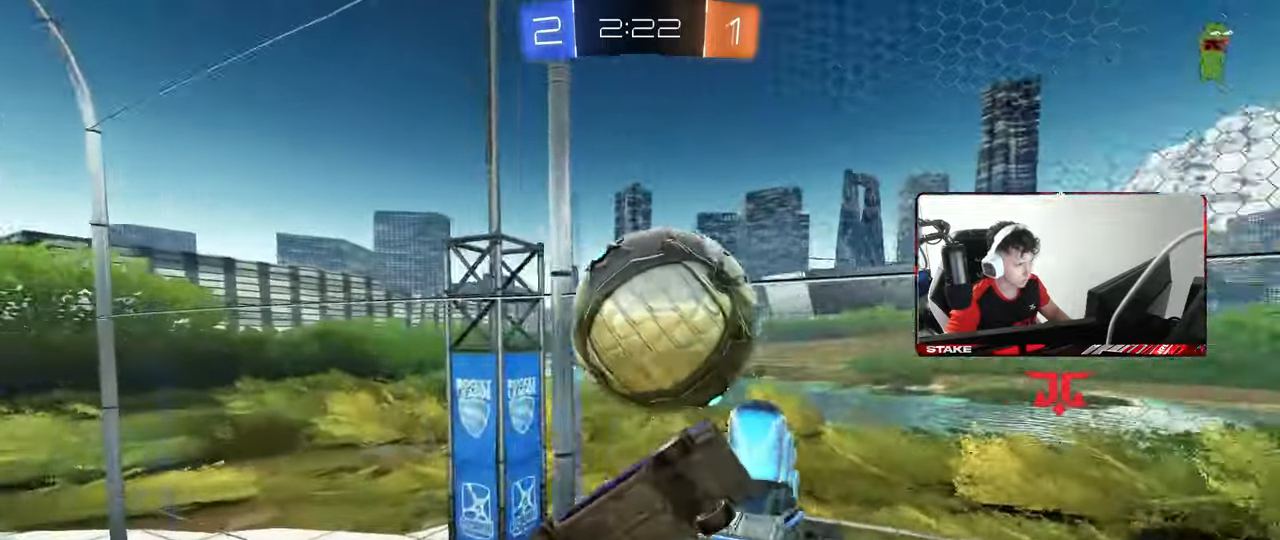
{"keys": ["a", "shift"], "mouse": ["left"], "mouse_move": "down-left", "events": [[17, "a", "down"], [67, "d", "up"], [67, "shift", "up"], [117, "a", "up"], [167, "d", "down"], [317, "a", "down"], [317, "d", "up"], [317, "shift", "down"], [350, "mouse_left", "down"], [350, "s", "up"]]}
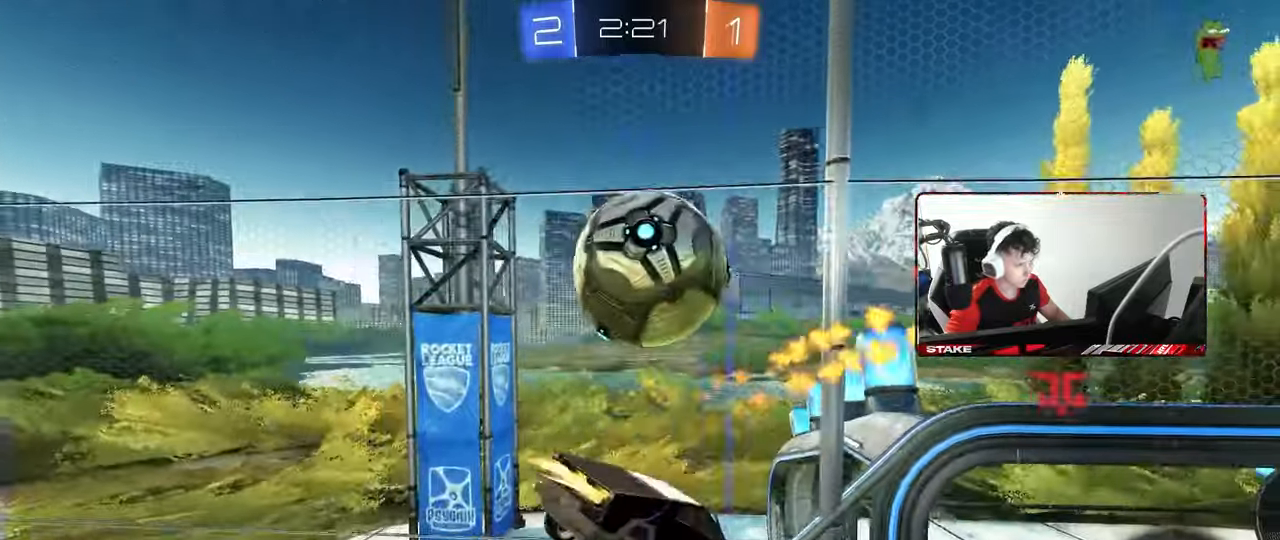
{"keys": ["a", "d", "s", "shift"], "mouse": [], "mouse_move": "left", "events": [[50, "shift", "up"], [233, "space", "down"], [317, "s", "down"], [367, "space", "up"], [417, "mouse_left", "up"], [467, "d", "down"], [467, "shift", "down"]]}
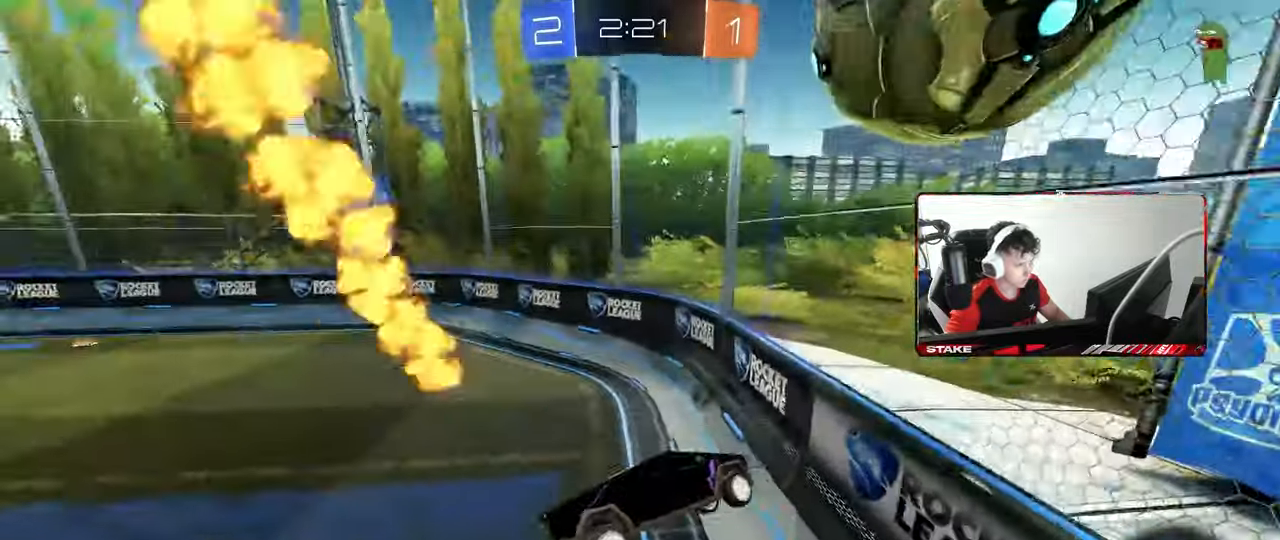
{"keys": [], "mouse": [], "mouse_move": "still", "events": [[17, "a", "up"], [17, "s", "up"], [150, "d", "up"], [150, "shift", "up"], [200, "w", "down"], [250, "d", "down"], [250, "w", "up"], [300, "d", "up"], [333, "s", "down"], [383, "d", "down"], [433, "d", "up"], [433, "s", "up"]]}
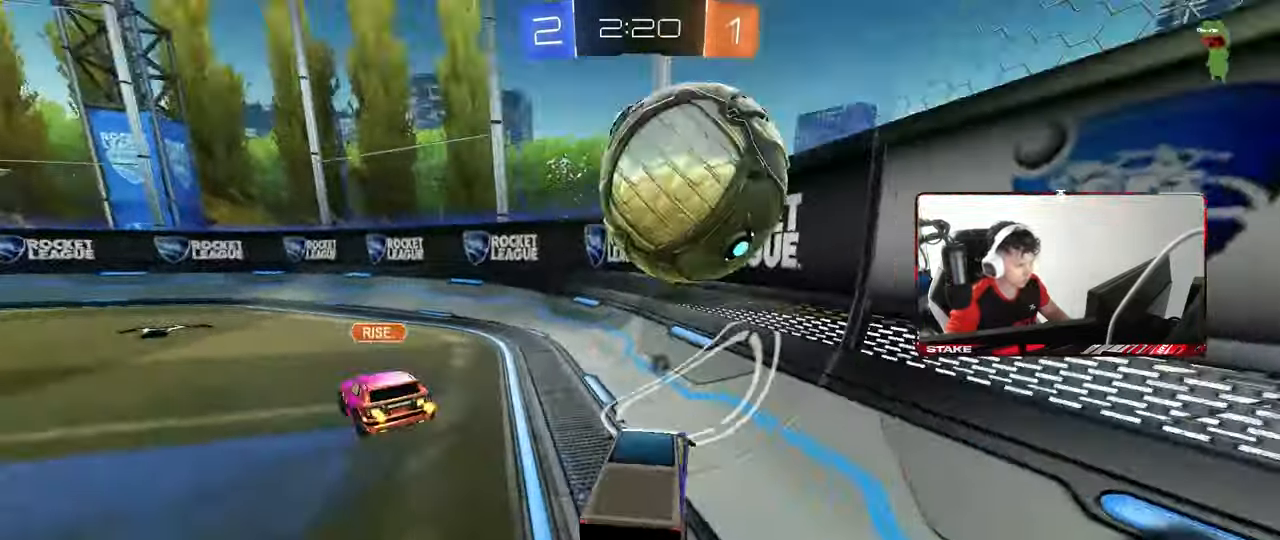
{"keys": ["a", "w"], "mouse": [], "mouse_move": "still", "events": [[67, "a", "down"], [67, "w", "down"], [117, "space", "down"], [267, "a", "up"], [300, "space", "up"], [400, "a", "down"]]}
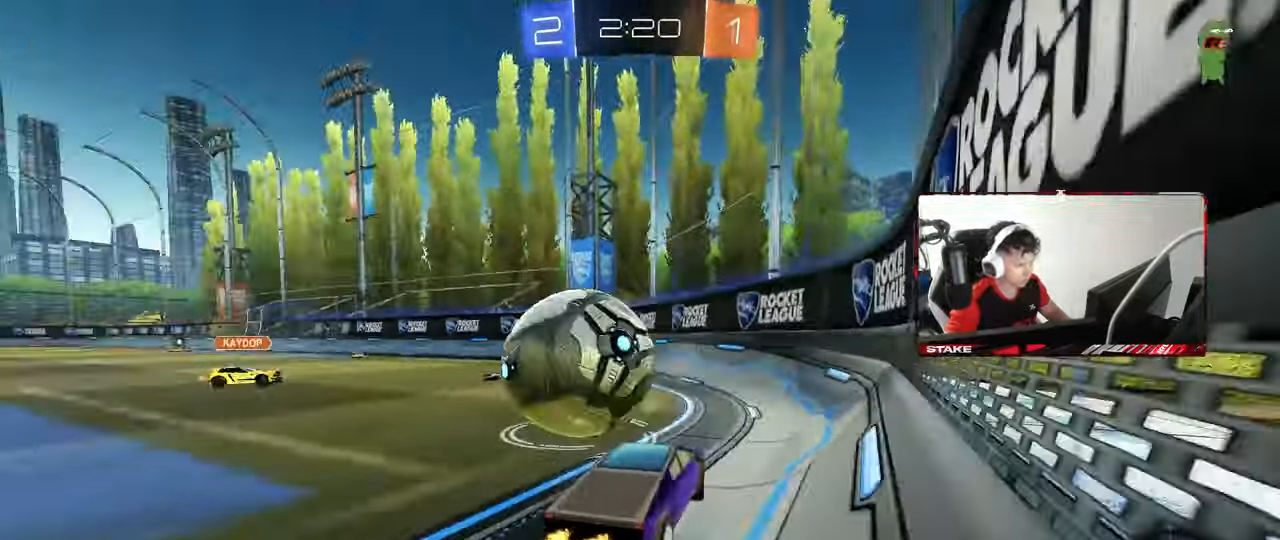
{"keys": ["a"], "mouse": [], "mouse_move": "still", "events": [[83, "a", "up"], [183, "a", "down"], [283, "w", "up"], [367, "s", "down"], [417, "s", "up"]]}
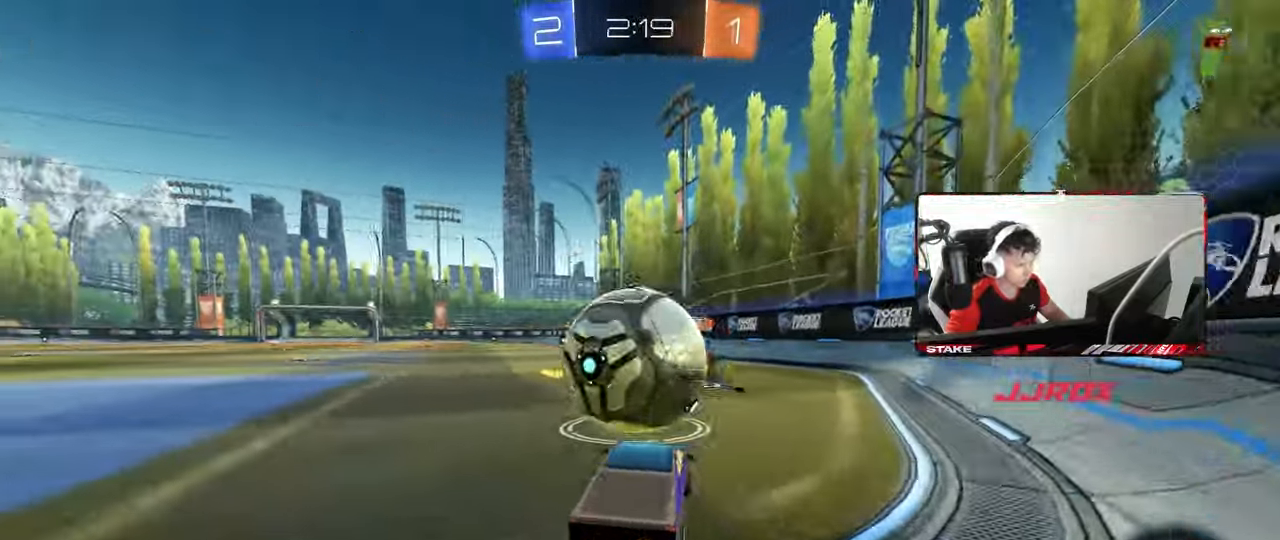
{"keys": ["d", "w"], "mouse": [], "mouse_move": "still", "events": [[100, "w", "down"], [200, "a", "up"], [250, "d", "down"], [283, "d", "up"], [433, "d", "down"]]}
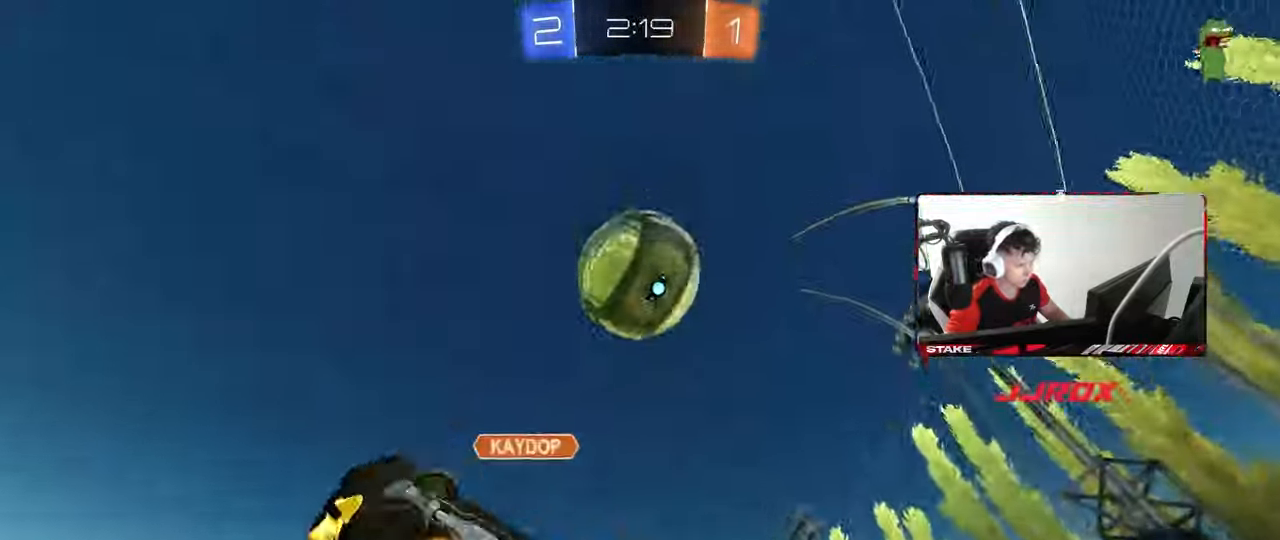
{"keys": ["a", "w"], "mouse": [], "mouse_move": "still", "events": [[17, "d", "up"], [67, "d", "down"], [67, "space", "down"], [300, "space", "up"], [350, "d", "up"], [500, "a", "down"]]}